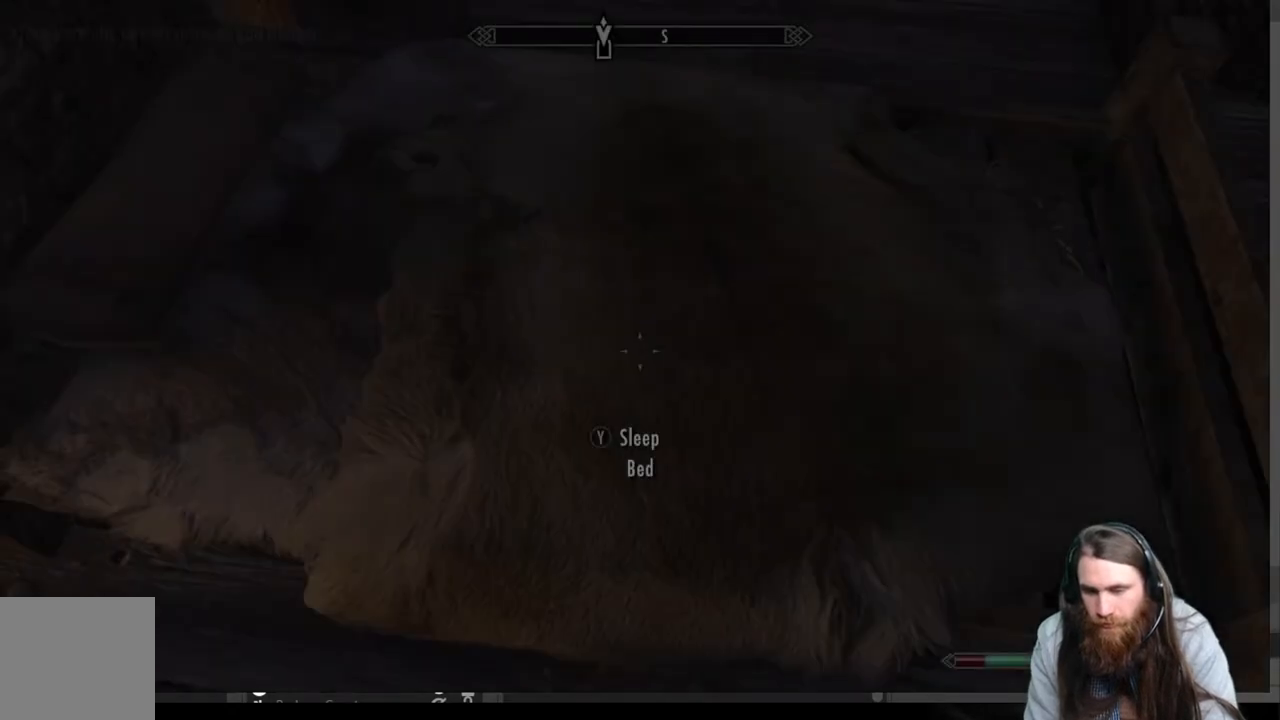
Gameplay with a controller (Xbox layout); each line is a JSON object with the inputs held at the frame after it. "events" lists button and stick changes between this image and that frame as [ms after this image, input, new state], when the widget could be followed in between.
{"buttons": [], "left_stick": "center", "right_stick": "up-left", "events": [[350, "right_stick", "left"], [483, "right_stick", "up-left"]]}
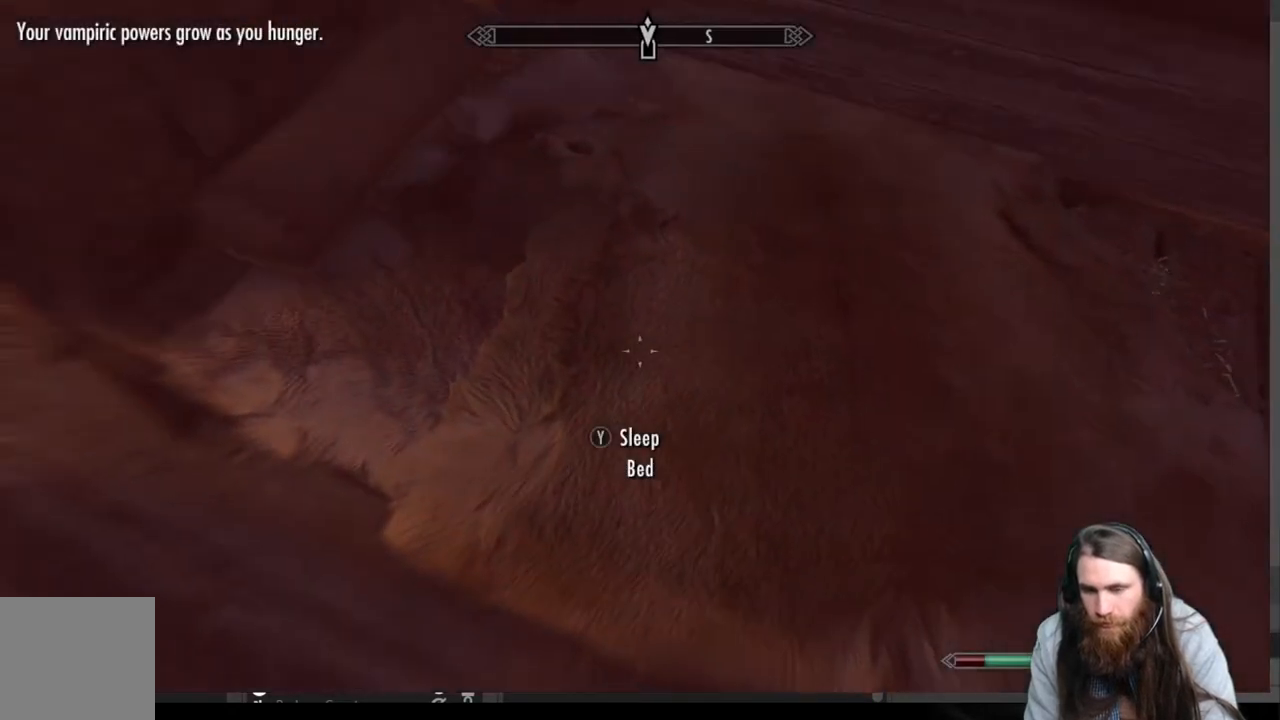
{"buttons": [], "left_stick": "center", "right_stick": "center", "events": [[367, "right_stick", "center"]]}
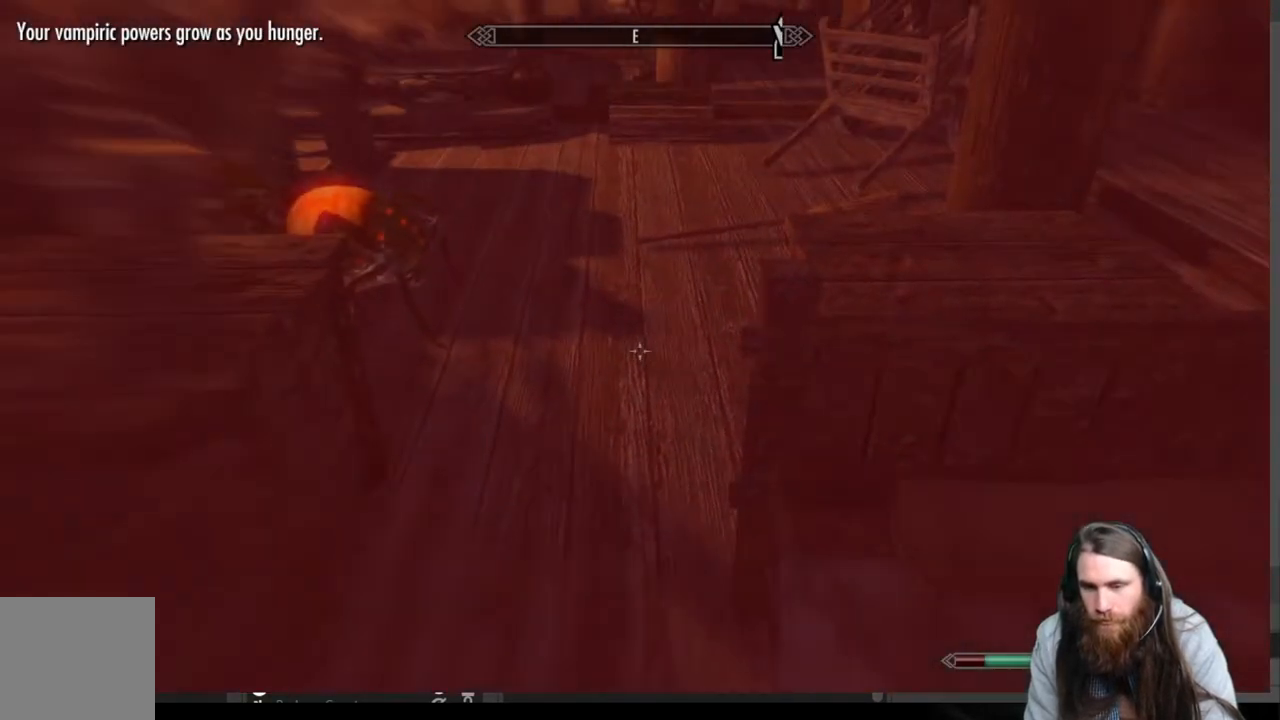
{"buttons": [], "left_stick": "center", "right_stick": "left", "events": [[233, "right_stick", "left"]]}
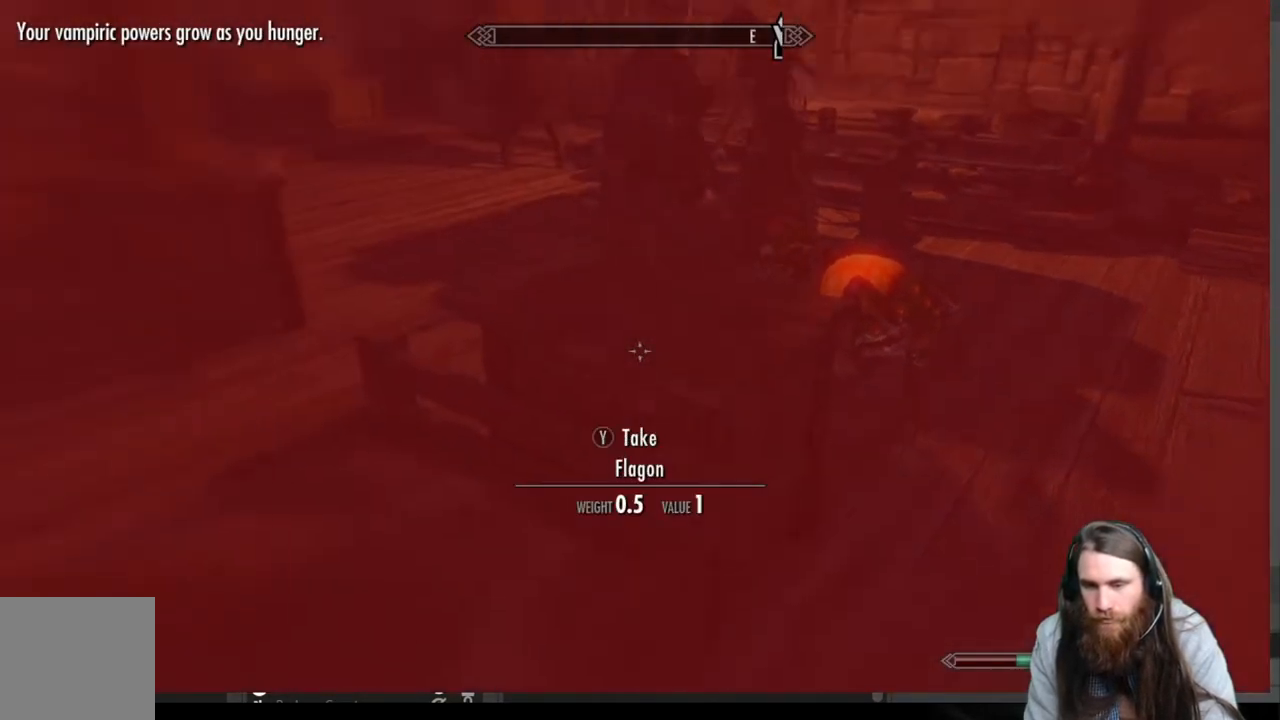
{"buttons": [], "left_stick": "center", "right_stick": "down-left", "events": [[200, "right_stick", "center"], [350, "right_stick", "down-left"]]}
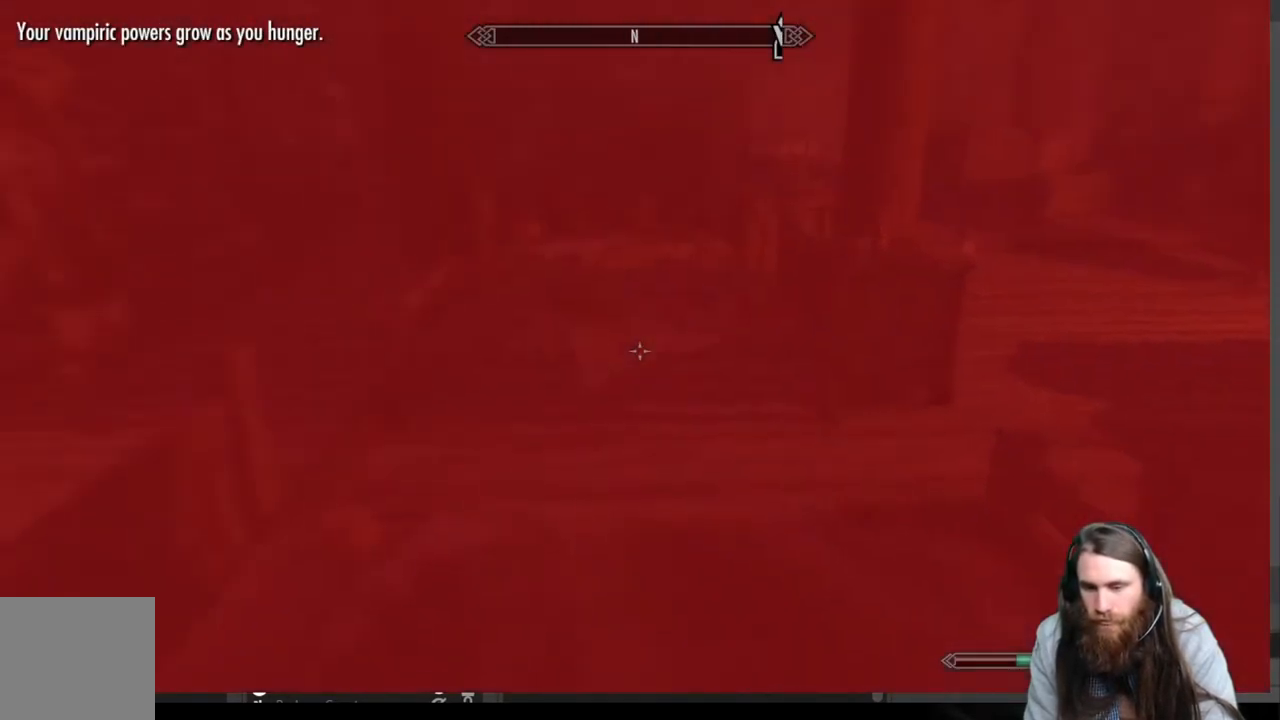
{"buttons": ["L3"], "left_stick": "center", "right_stick": "center", "events": [[50, "right_stick", "center"], [217, "A", "down"], [333, "A", "up"], [450, "L3", "down"]]}
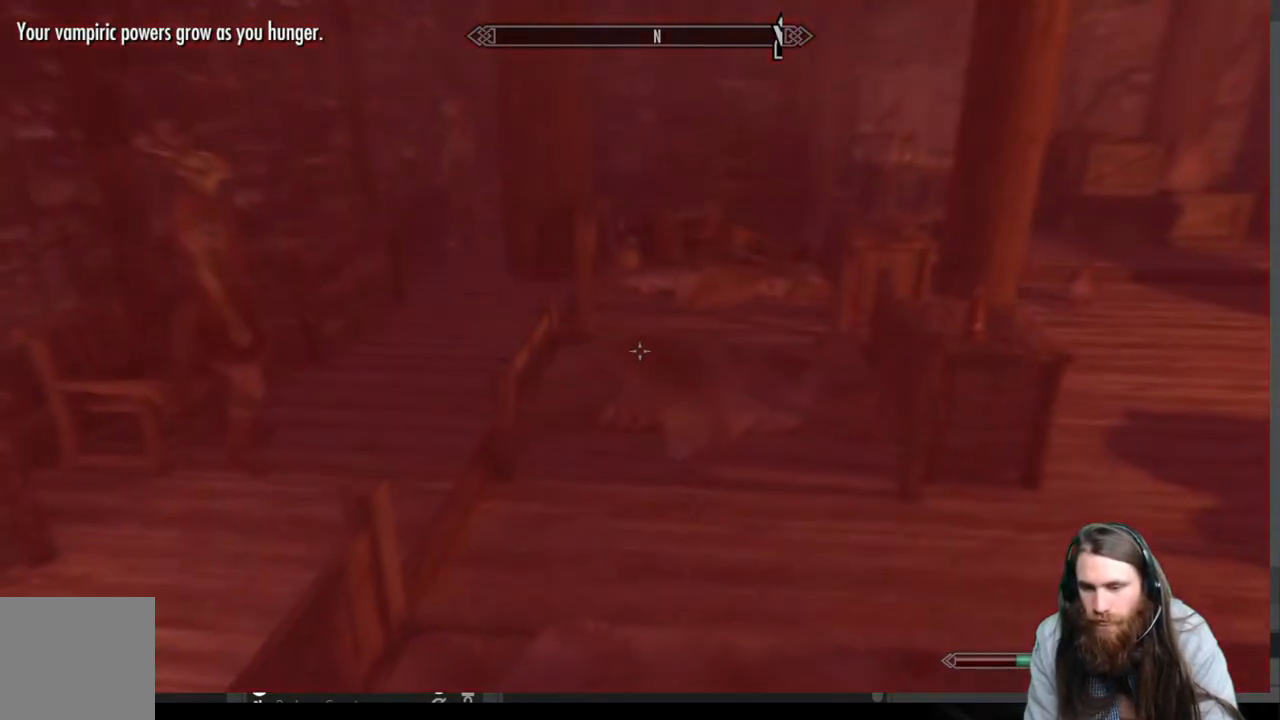
{"buttons": [], "left_stick": "center", "right_stick": "center", "events": [[100, "L3", "up"], [100, "left_stick", "up"], [500, "left_stick", "center"]]}
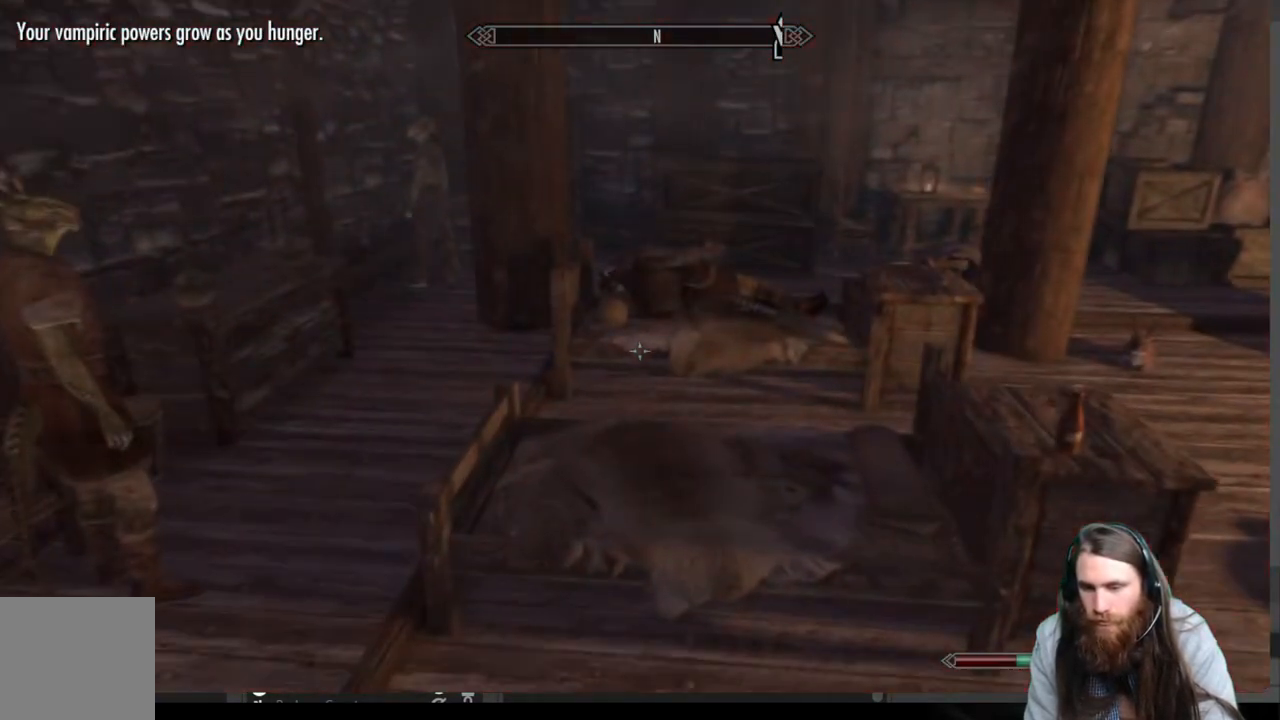
{"buttons": [], "left_stick": "up", "right_stick": "center", "events": [[150, "A", "down"], [183, "left_stick", "up"], [383, "A", "up"]]}
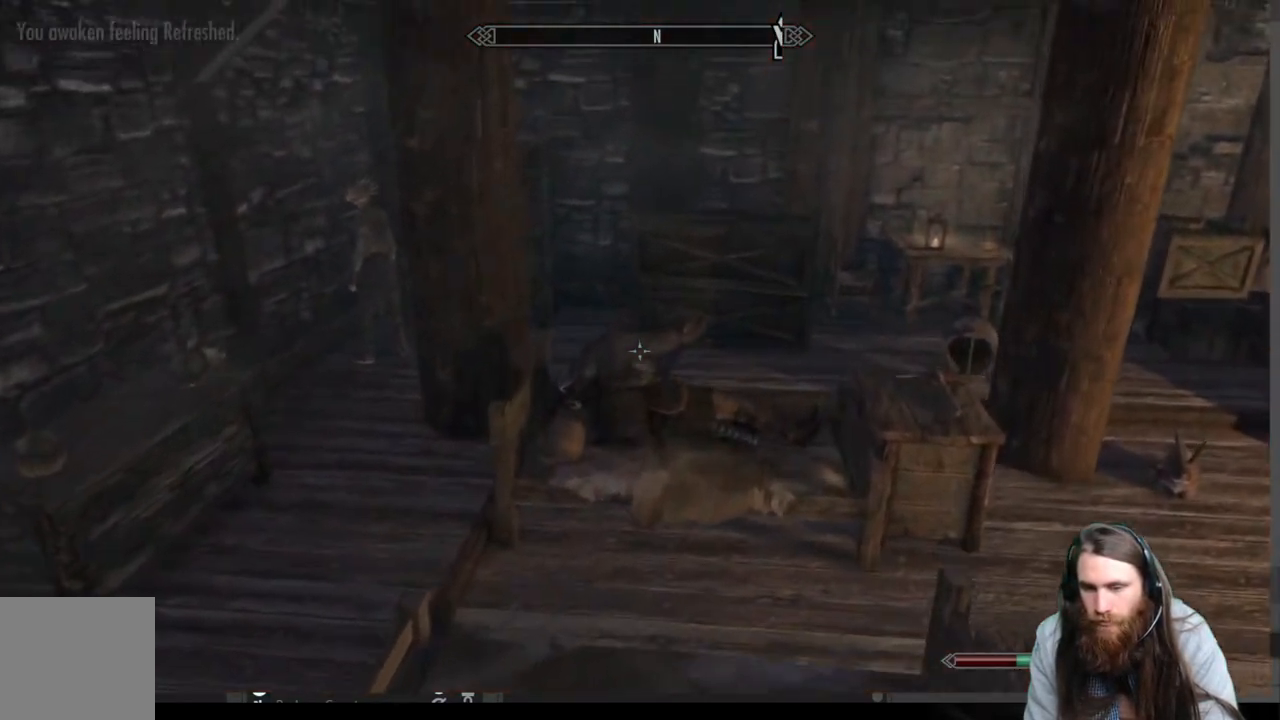
{"buttons": [], "left_stick": "center", "right_stick": "center", "events": [[233, "left_stick", "center"]]}
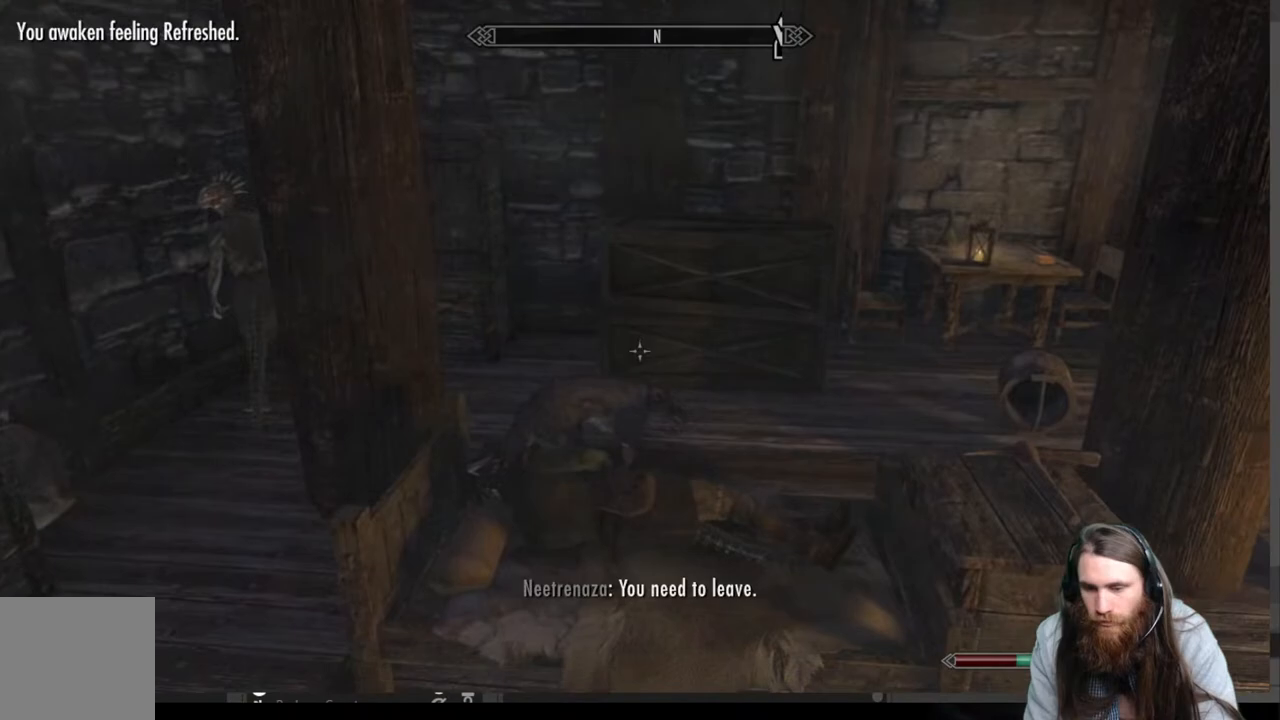
{"buttons": [], "left_stick": "center", "right_stick": "center", "events": [[233, "L3", "down"], [233, "left_stick", "up-left"], [383, "L3", "up"], [383, "left_stick", "up-right"], [450, "left_stick", "center"]]}
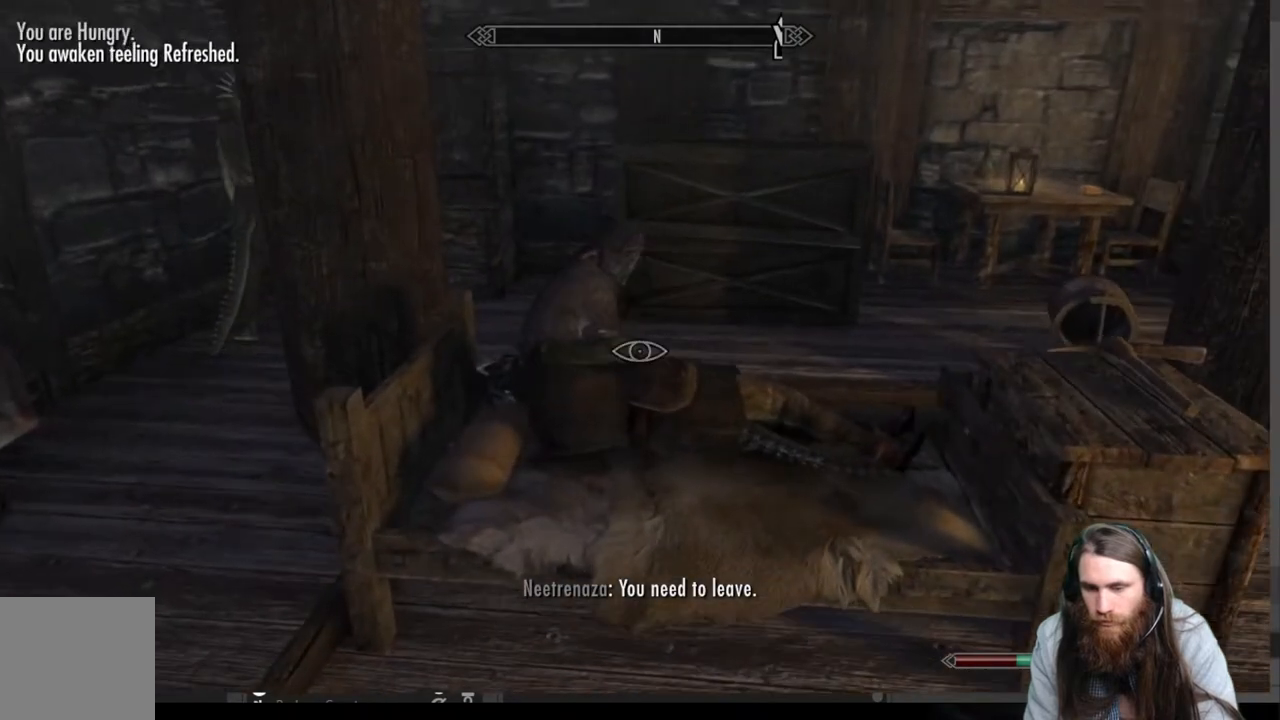
{"buttons": [], "left_stick": "up", "right_stick": "center", "events": [[150, "left_stick", "up"]]}
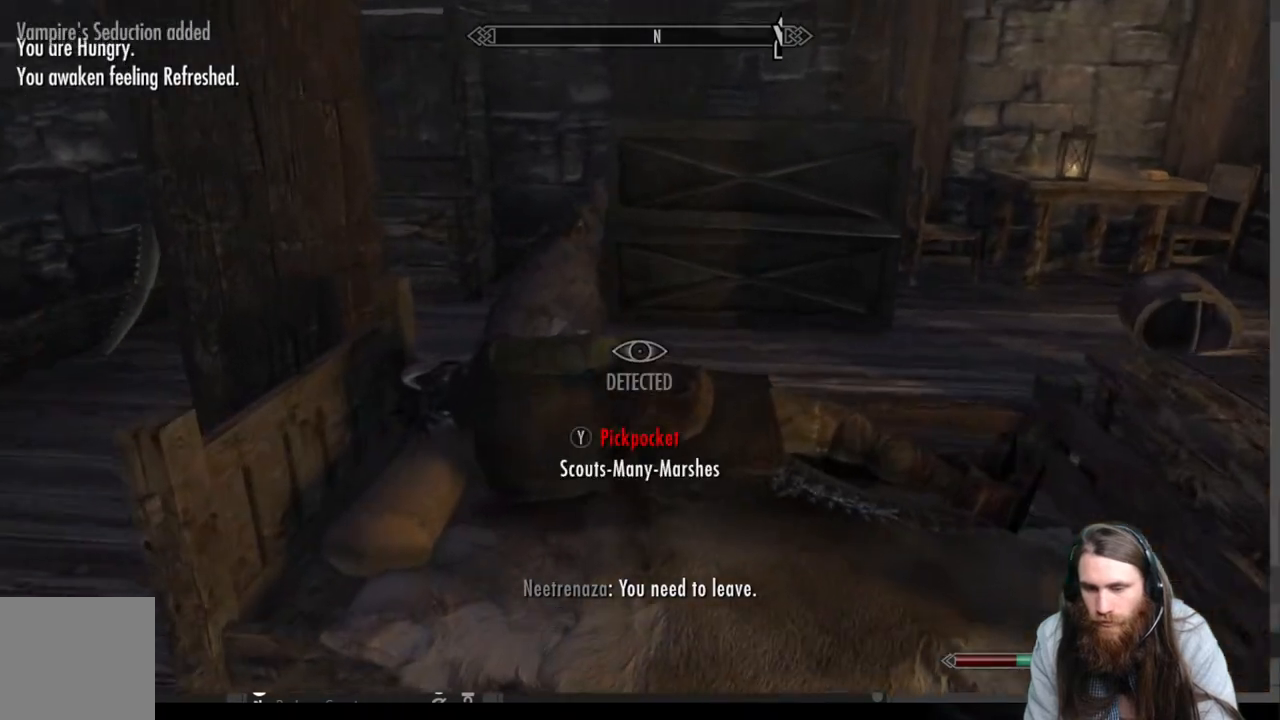
{"buttons": [], "left_stick": "down", "right_stick": "center", "events": [[33, "left_stick", "center"], [450, "left_stick", "down"]]}
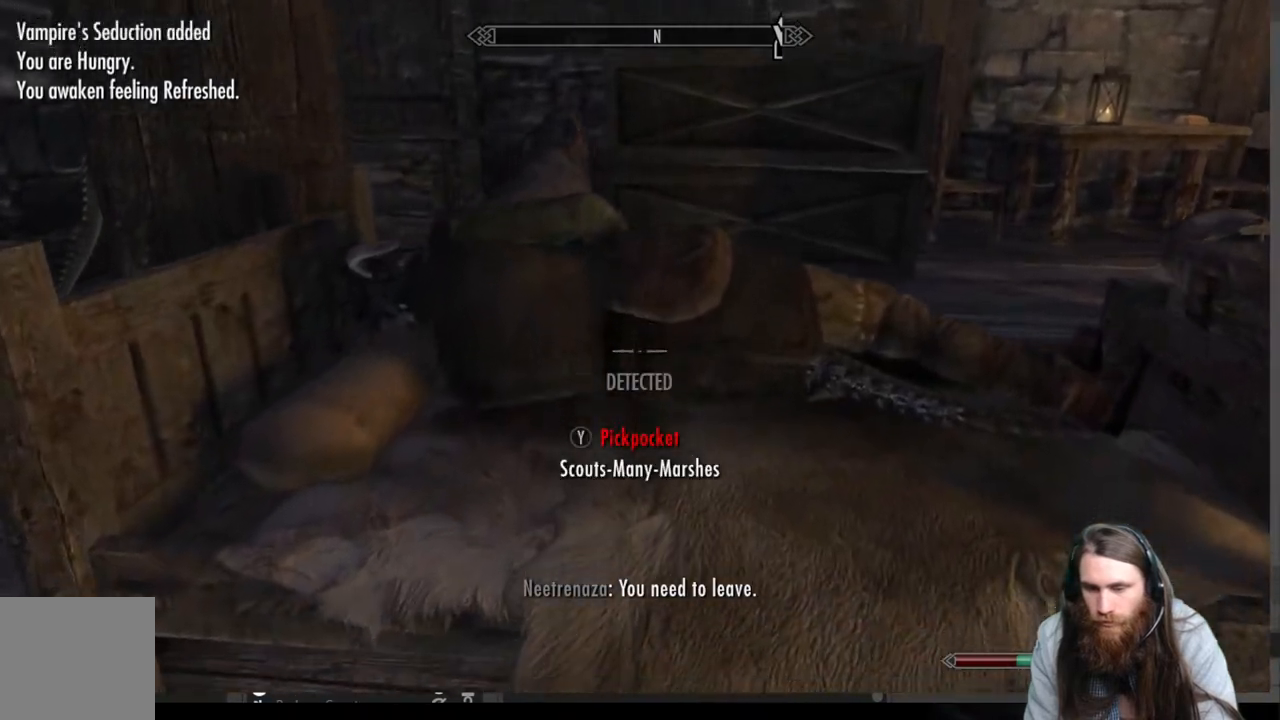
{"buttons": [], "left_stick": "center", "right_stick": "center", "events": [[50, "left_stick", "center"], [250, "START", "down"], [400, "START", "up"]]}
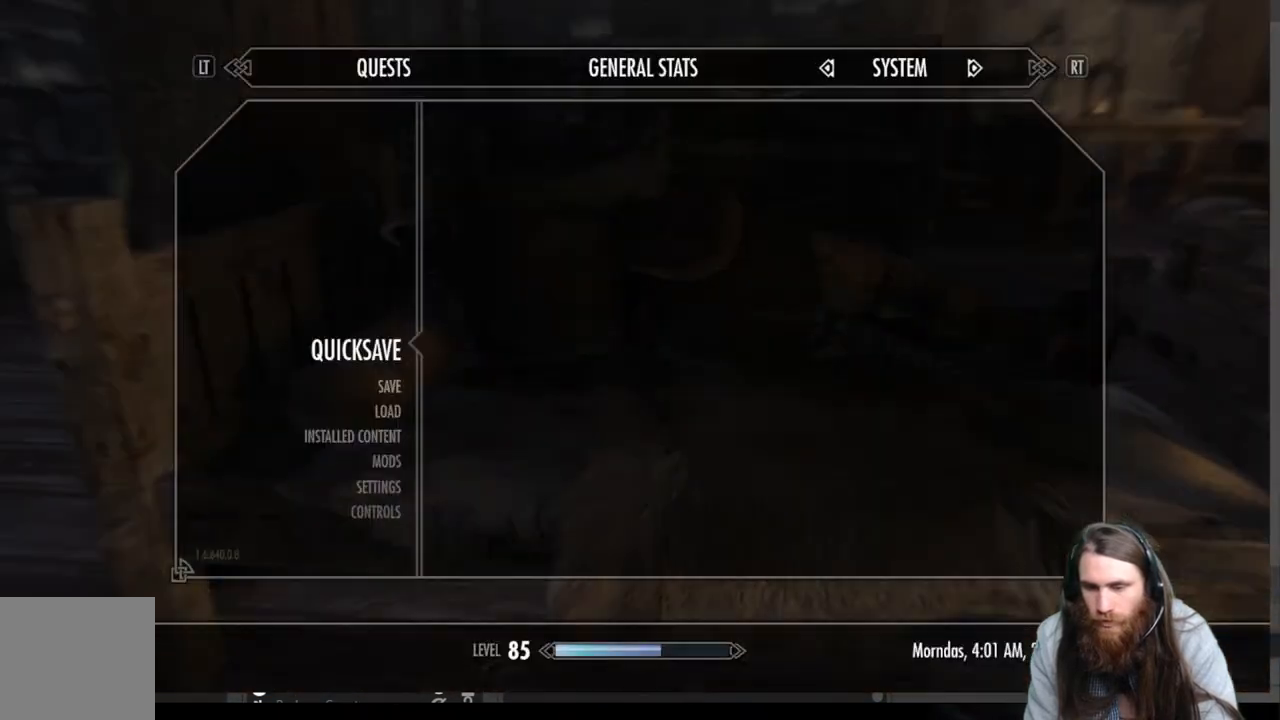
{"buttons": [], "left_stick": "up", "right_stick": "center", "events": [[350, "A", "down"], [467, "A", "up"], [483, "left_stick", "up"]]}
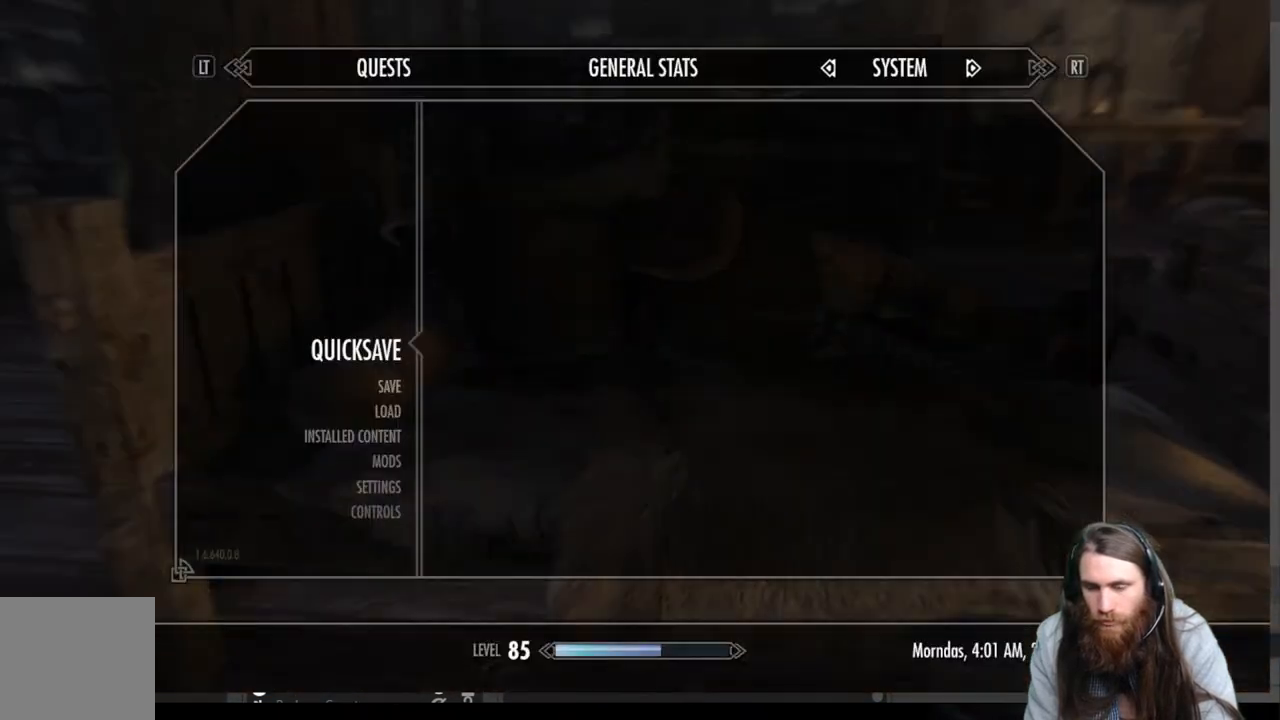
{"buttons": [], "left_stick": "center", "right_stick": "center", "events": [[117, "left_stick", "center"], [300, "Y", "down"], [450, "Y", "up"]]}
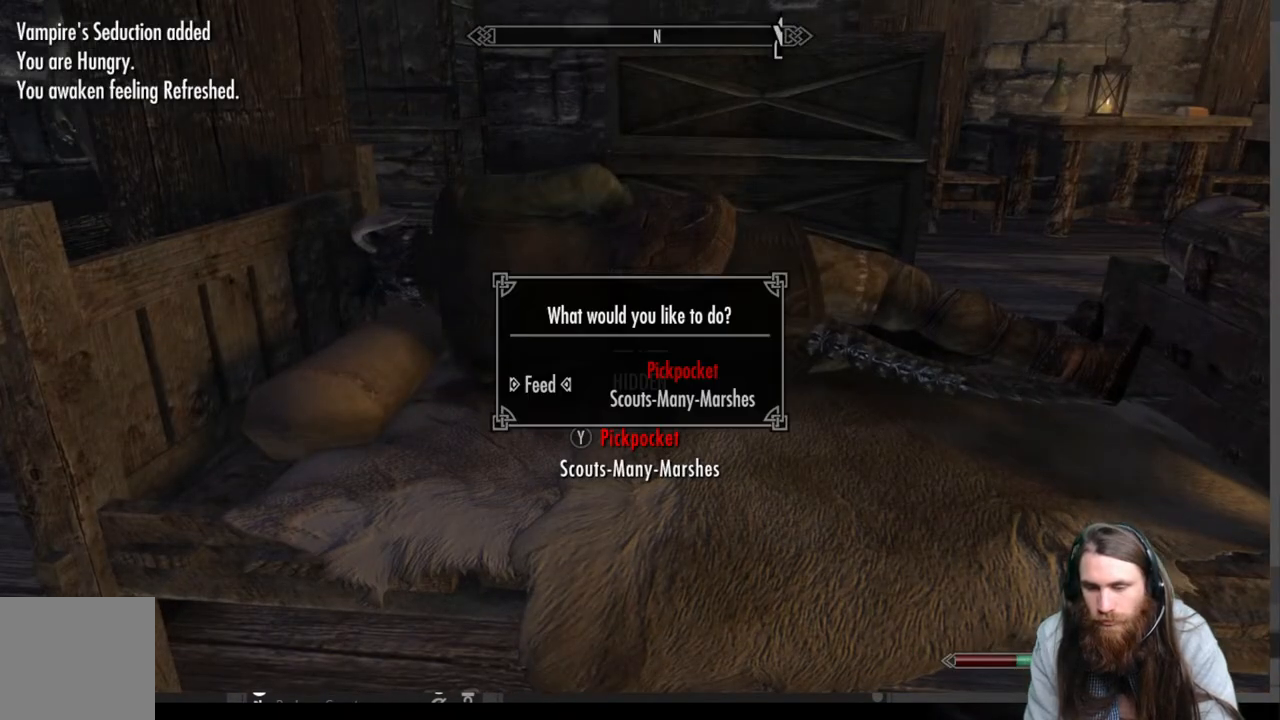
{"buttons": ["DPAD_RIGHT"], "left_stick": "center", "right_stick": "center", "events": [[433, "DPAD_RIGHT", "down"]]}
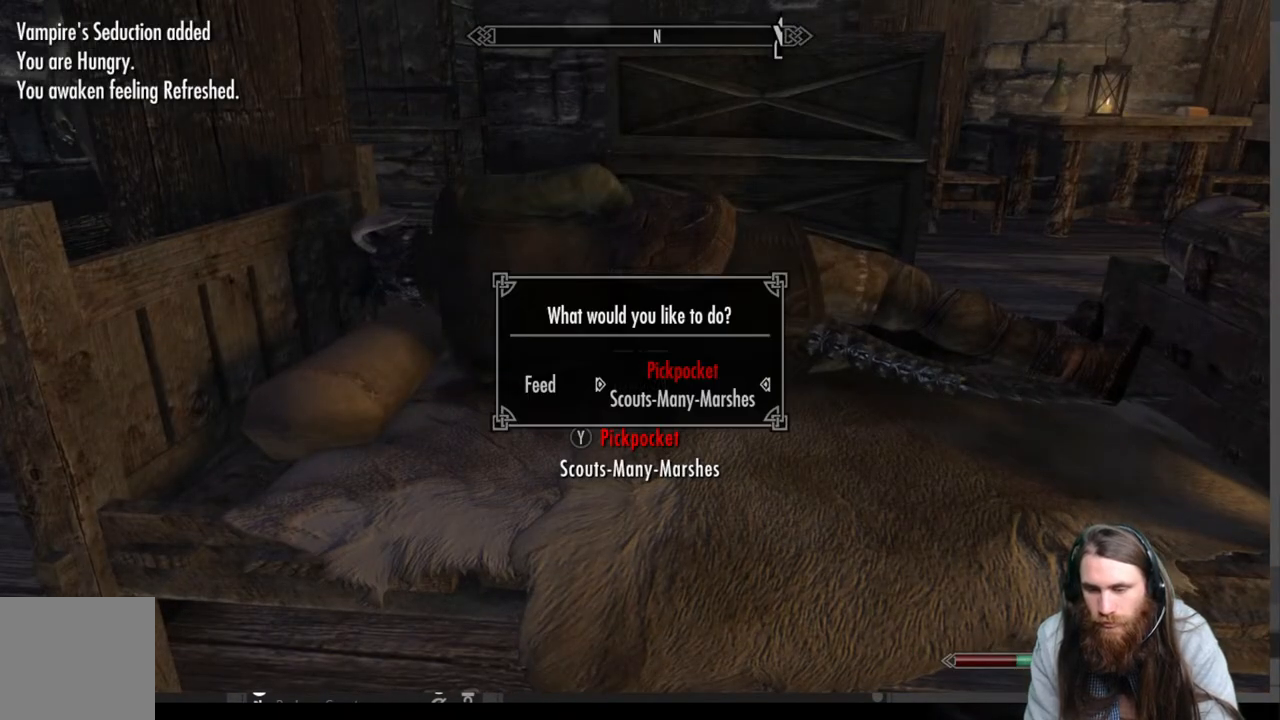
{"buttons": ["DPAD_LEFT"], "left_stick": "center", "right_stick": "center", "events": [[100, "DPAD_RIGHT", "up"], [433, "DPAD_LEFT", "down"]]}
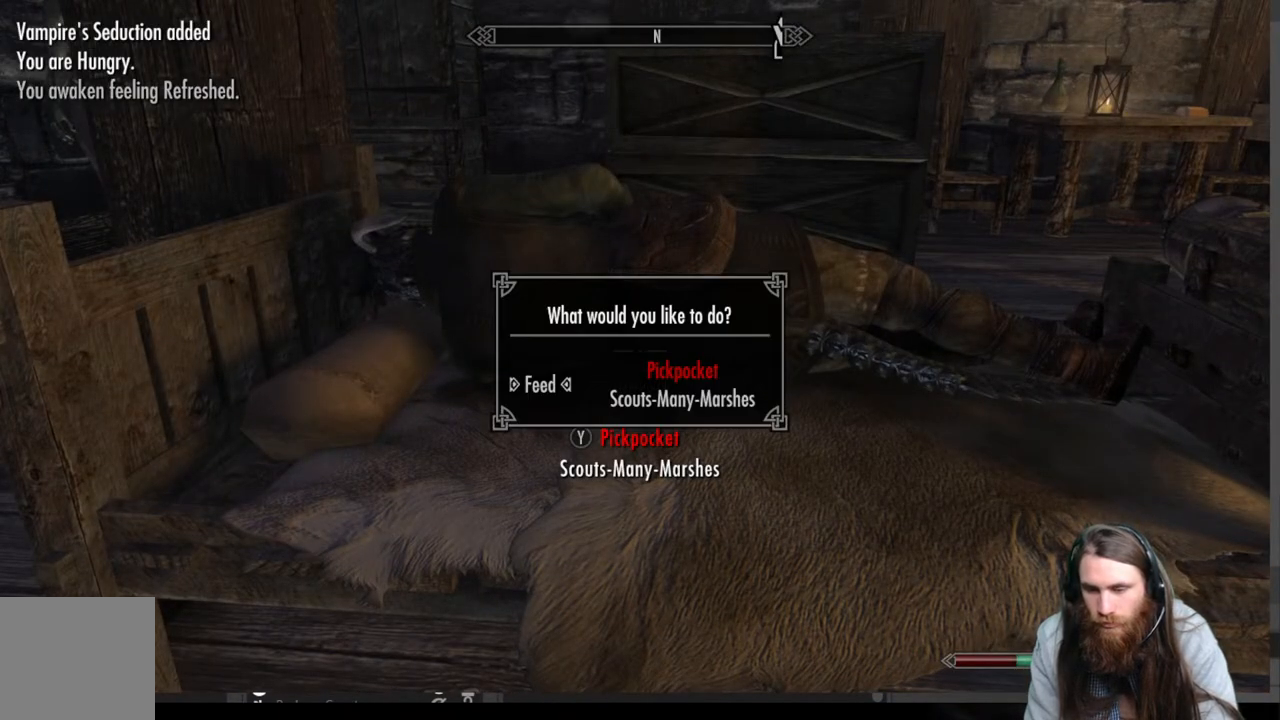
{"buttons": [], "left_stick": "center", "right_stick": "center", "events": [[67, "DPAD_LEFT", "up"], [200, "A", "down"], [400, "A", "up"]]}
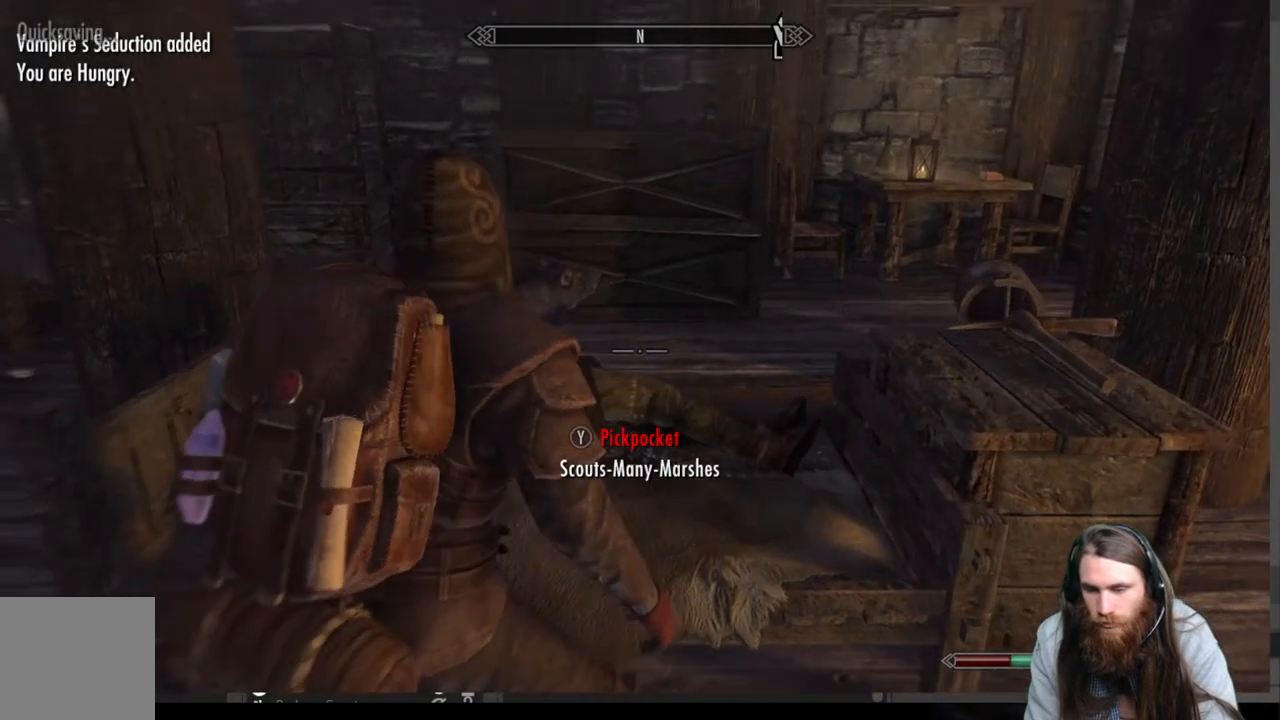
{"buttons": [], "left_stick": "center", "right_stick": "center", "events": []}
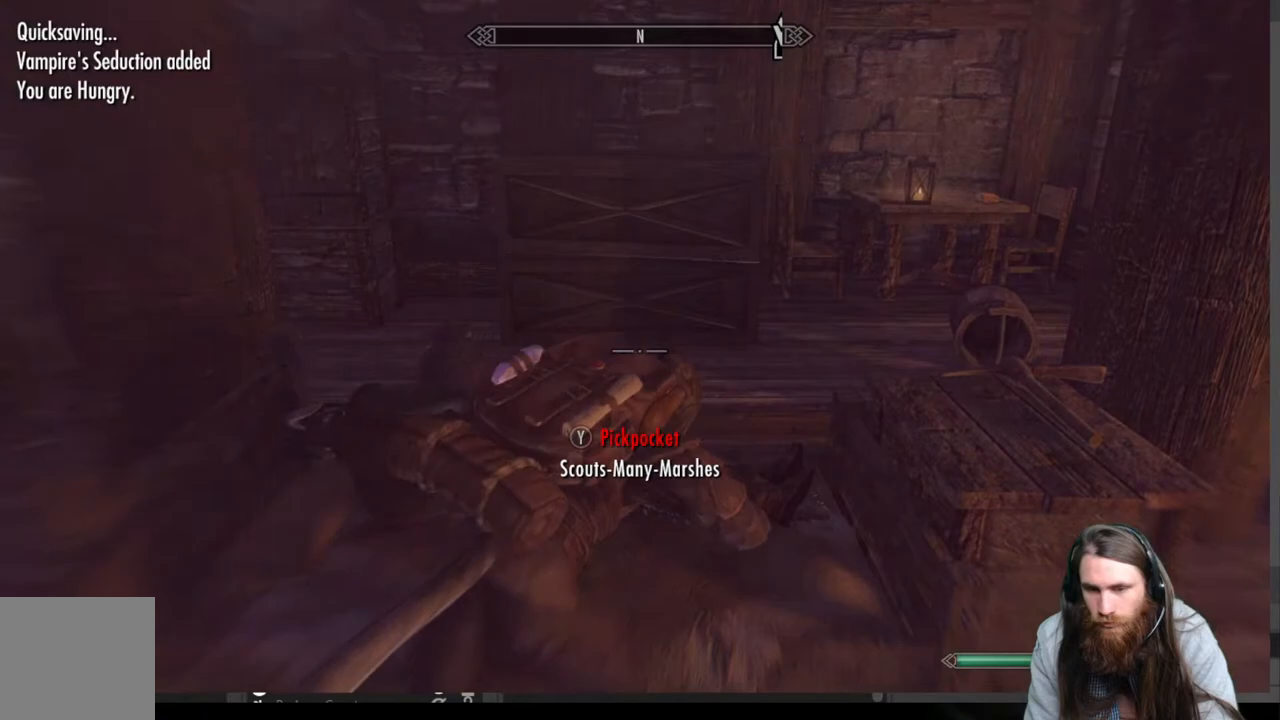
{"buttons": [], "left_stick": "center", "right_stick": "center", "events": []}